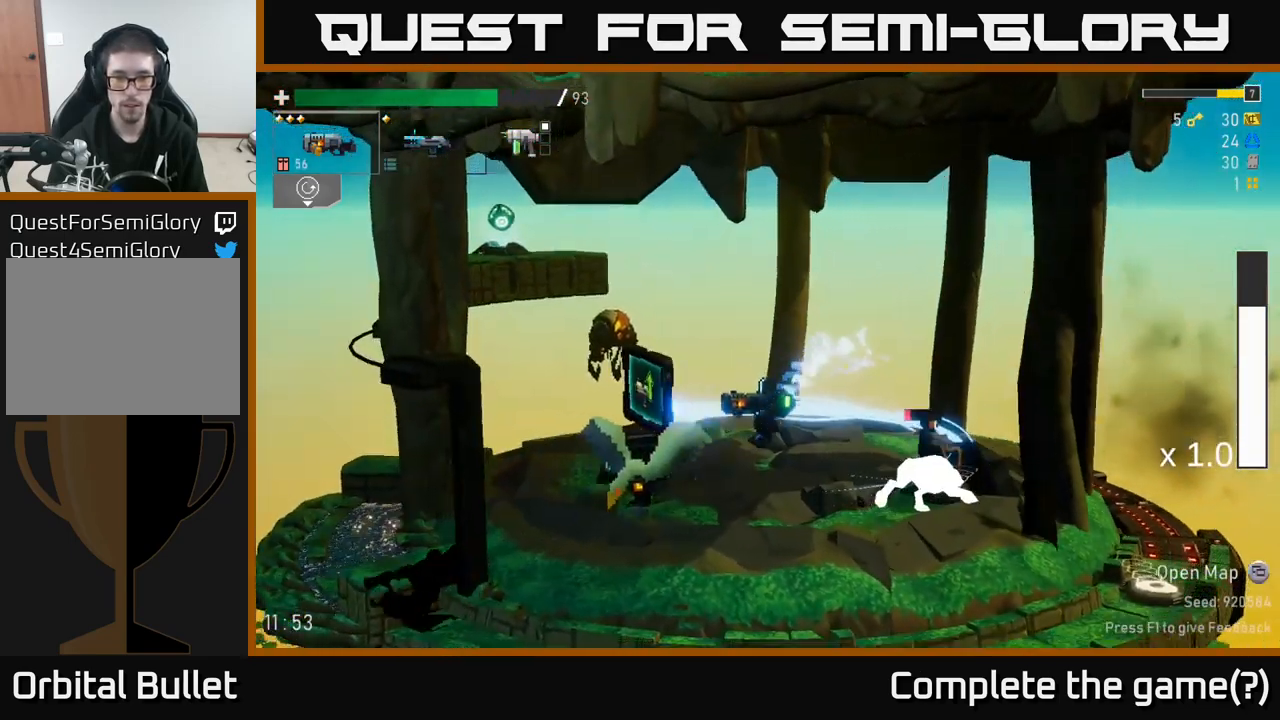
Gameplay with a controller (Xbox layout); each line is a JSON object with the inputs held at the frame after it. "events" lists button and stick changes between this image and that frame as [ms after this image, input, new state], when the widget could be followed in between. Not read: L3.
{"buttons": [], "left_stick": "center", "right_stick": "center", "events": [[117, "left_stick", "center"], [217, "R2", "down"], [300, "R2", "up"]]}
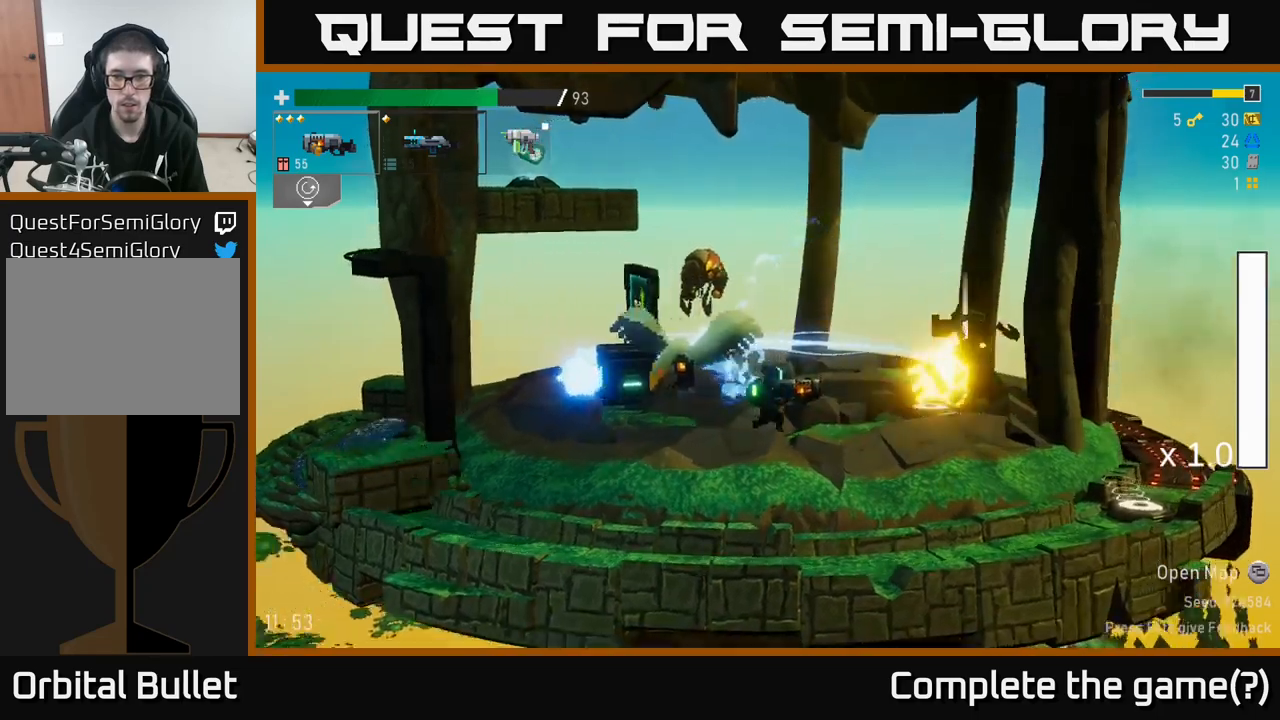
{"buttons": [], "left_stick": "left", "right_stick": "center", "events": [[350, "left_stick", "left"]]}
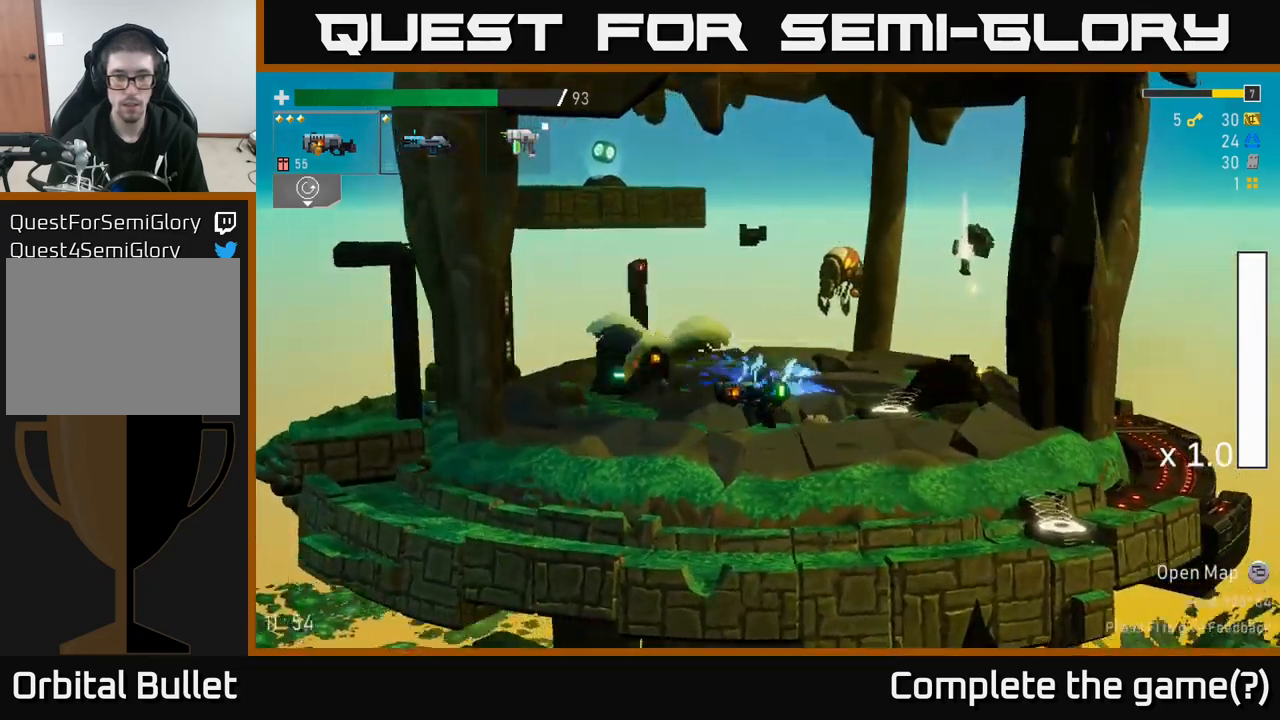
{"buttons": [], "left_stick": "center", "right_stick": "center", "events": [[117, "left_stick", "center"]]}
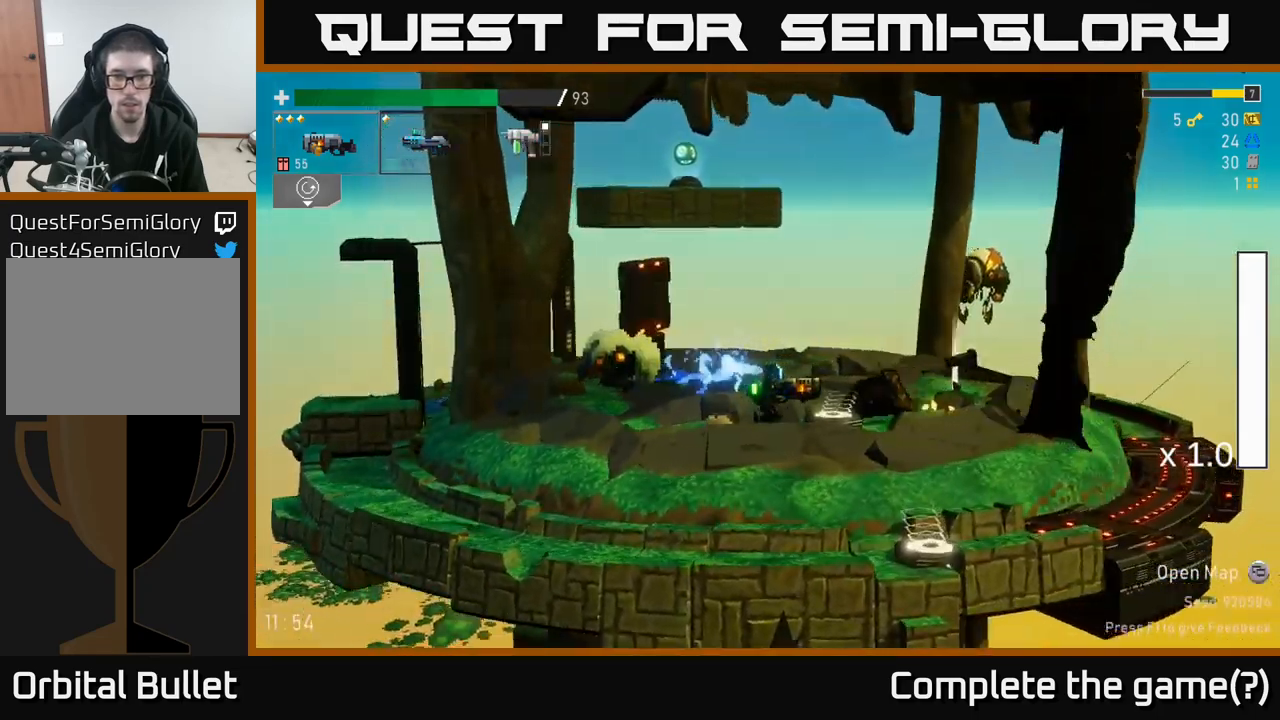
{"buttons": [], "left_stick": "left", "right_stick": "center", "events": [[500, "left_stick", "left"]]}
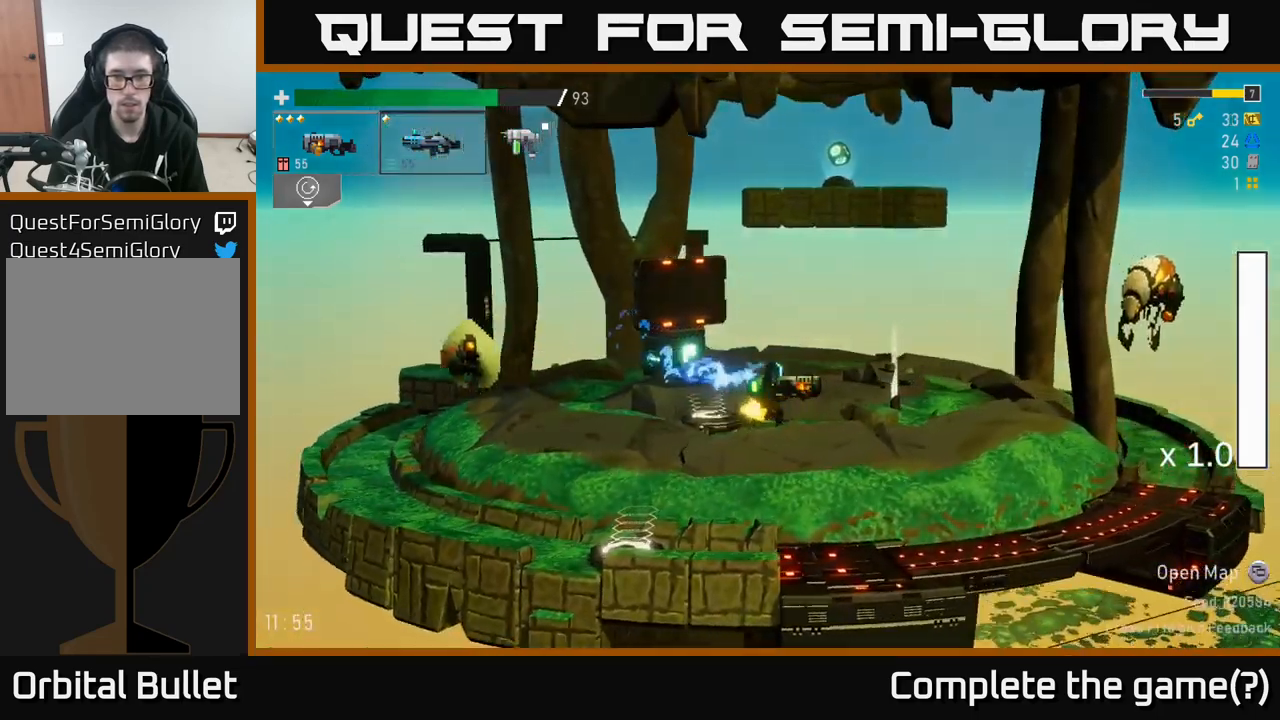
{"buttons": [], "left_stick": "center", "right_stick": "center", "events": [[217, "Y", "down"], [317, "Y", "up"], [450, "left_stick", "center"]]}
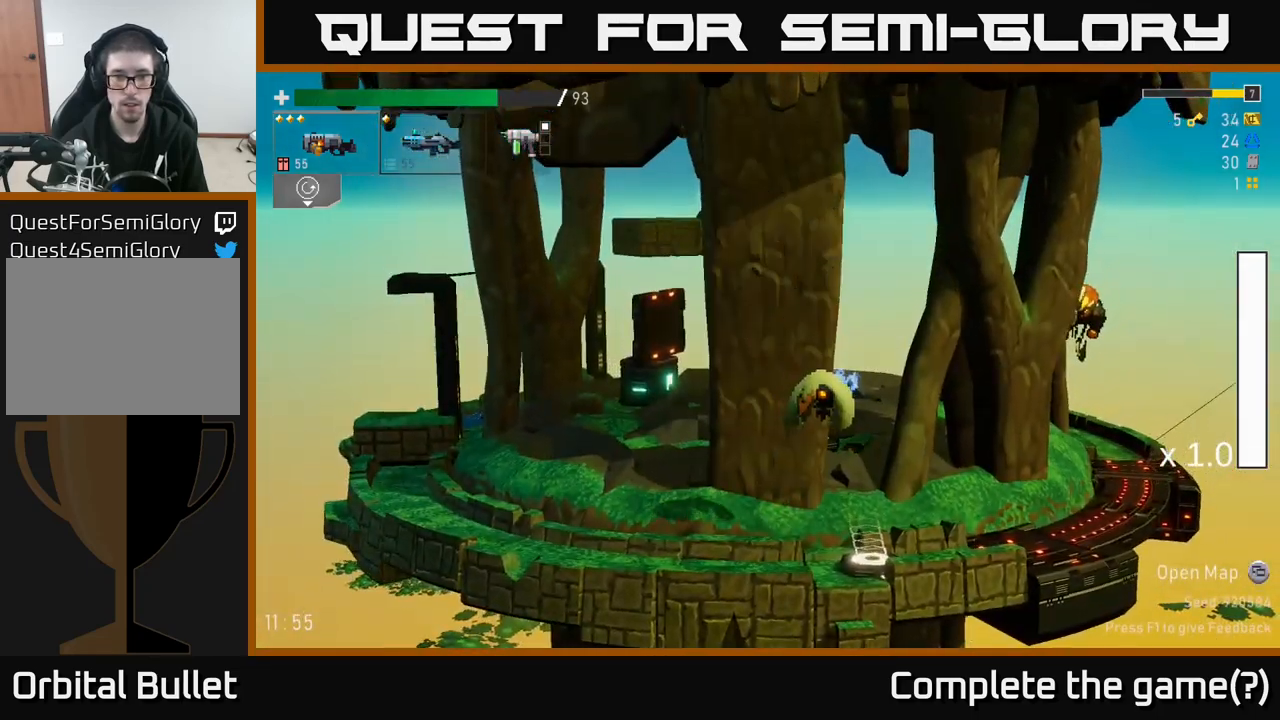
{"buttons": [], "left_stick": "center", "right_stick": "center", "events": [[117, "left_stick", "left"], [184, "left_stick", "center"], [250, "R2", "down"], [367, "R2", "up"]]}
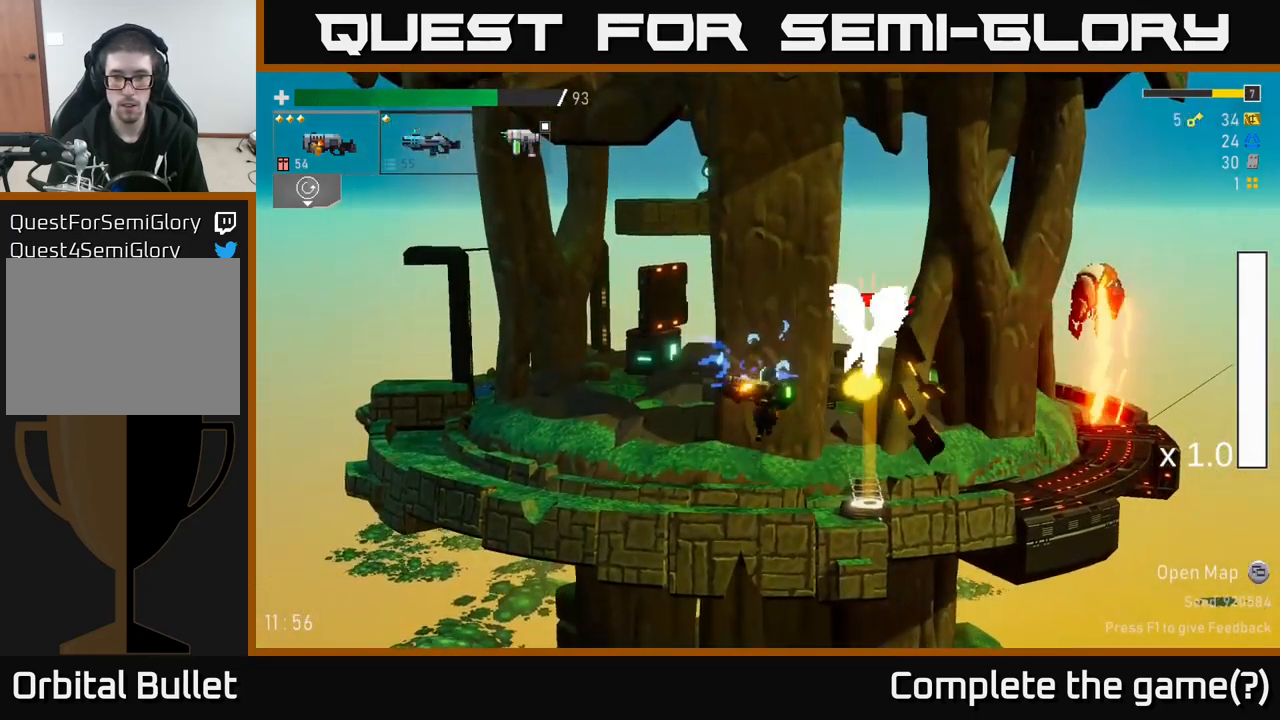
{"buttons": [], "left_stick": "left", "right_stick": "center", "events": [[84, "left_stick", "left"], [317, "A", "down"], [450, "A", "up"]]}
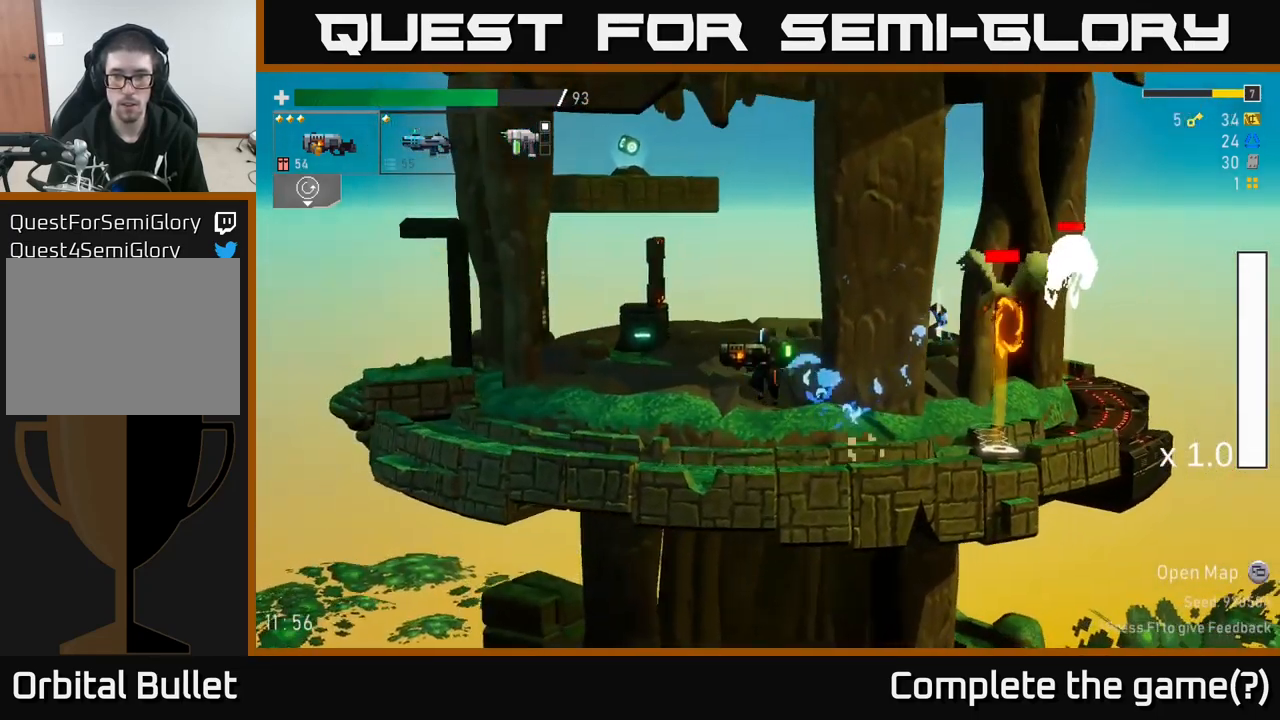
{"buttons": [], "left_stick": "center", "right_stick": "center", "events": [[17, "A", "down"], [34, "left_stick", "center"], [117, "A", "up"], [117, "R2", "down"], [250, "R2", "up"], [367, "left_stick", "left"], [484, "left_stick", "center"]]}
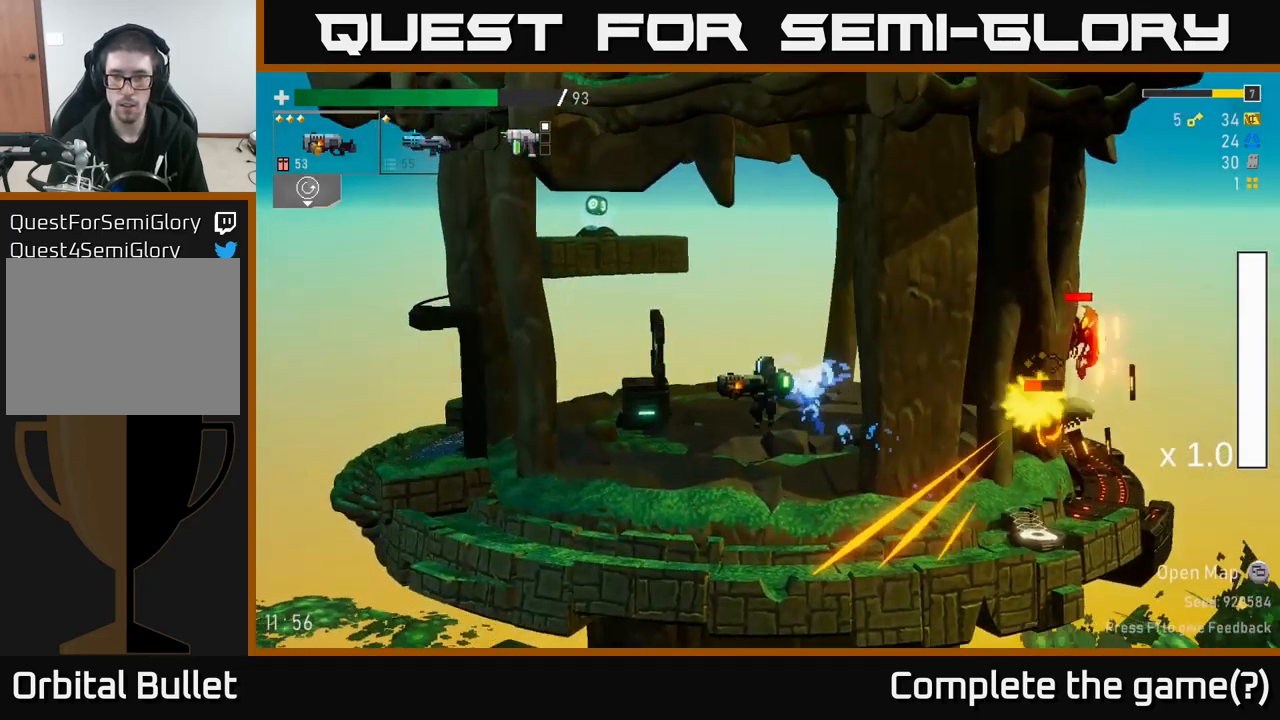
{"buttons": [], "left_stick": "center", "right_stick": "center", "events": [[150, "R2", "down"], [267, "R2", "up"]]}
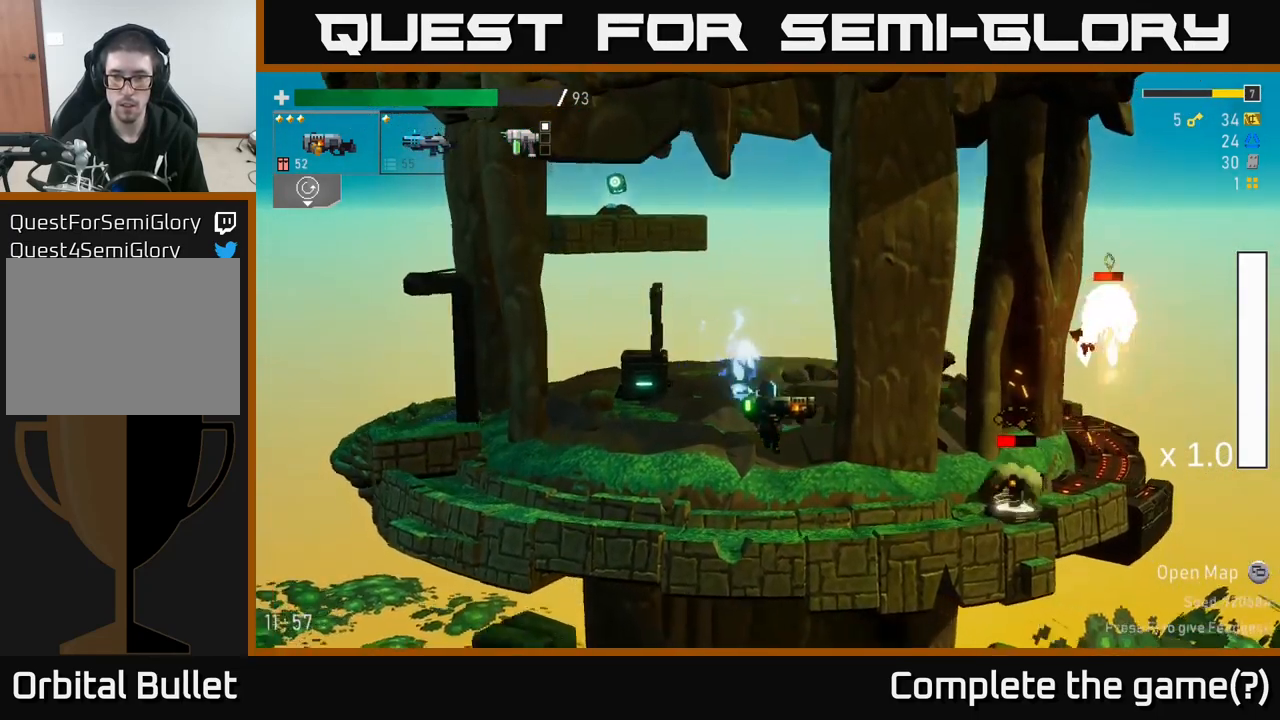
{"buttons": [], "left_stick": "center", "right_stick": "center", "events": [[184, "R2", "down"], [317, "R2", "up"]]}